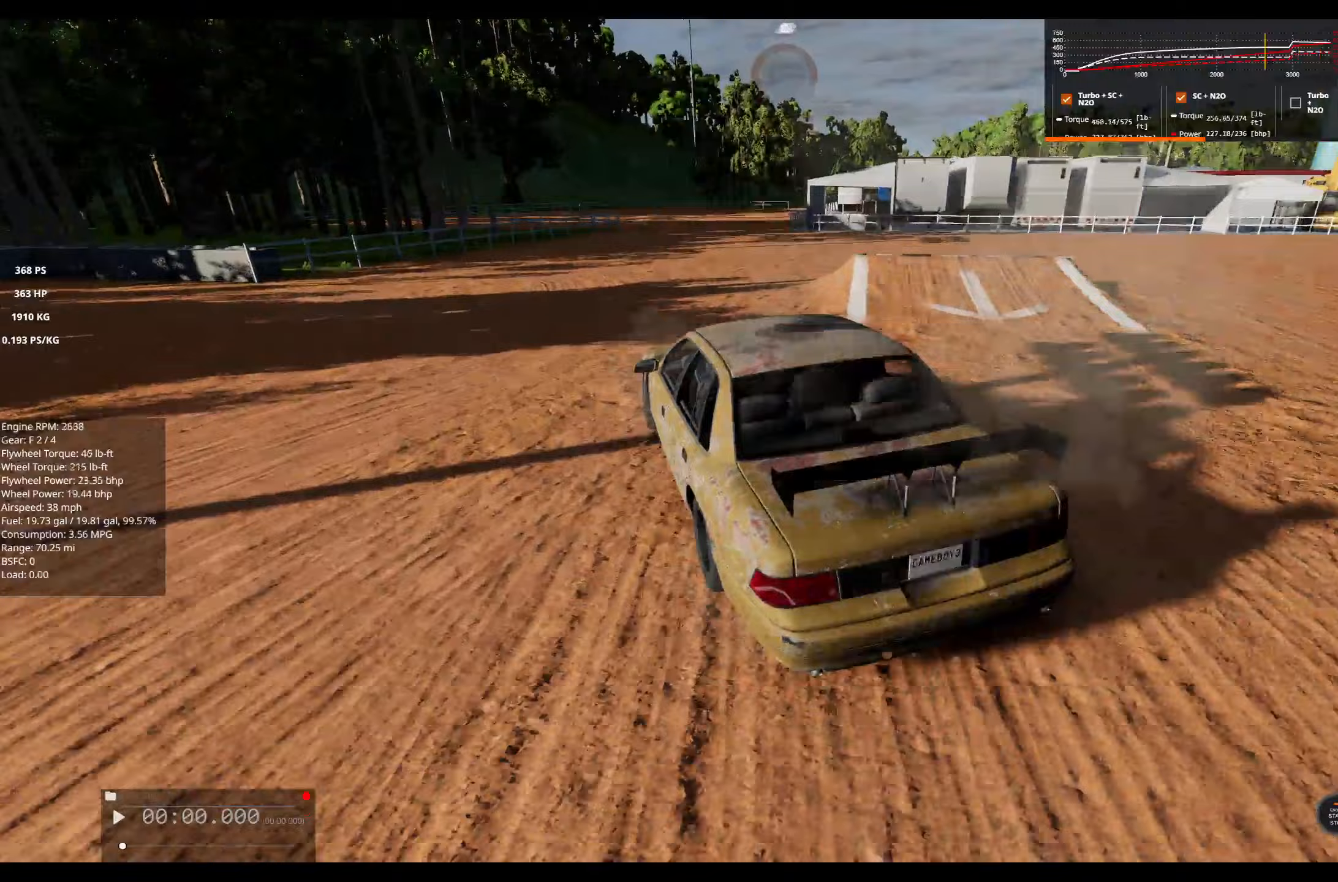
Gameplay with a controller (Xbox layout); each line is a JSON object with the inputs held at the frame after it. "events" lists button and stick changes between this image and that frame as [ms after this image, input, new state], when the widget could be followed in between.
{"buttons": ["R1"], "left_stick": "center", "right_stick": "center", "events": [[17, "R1", "down"], [433, "left_stick", "center"]]}
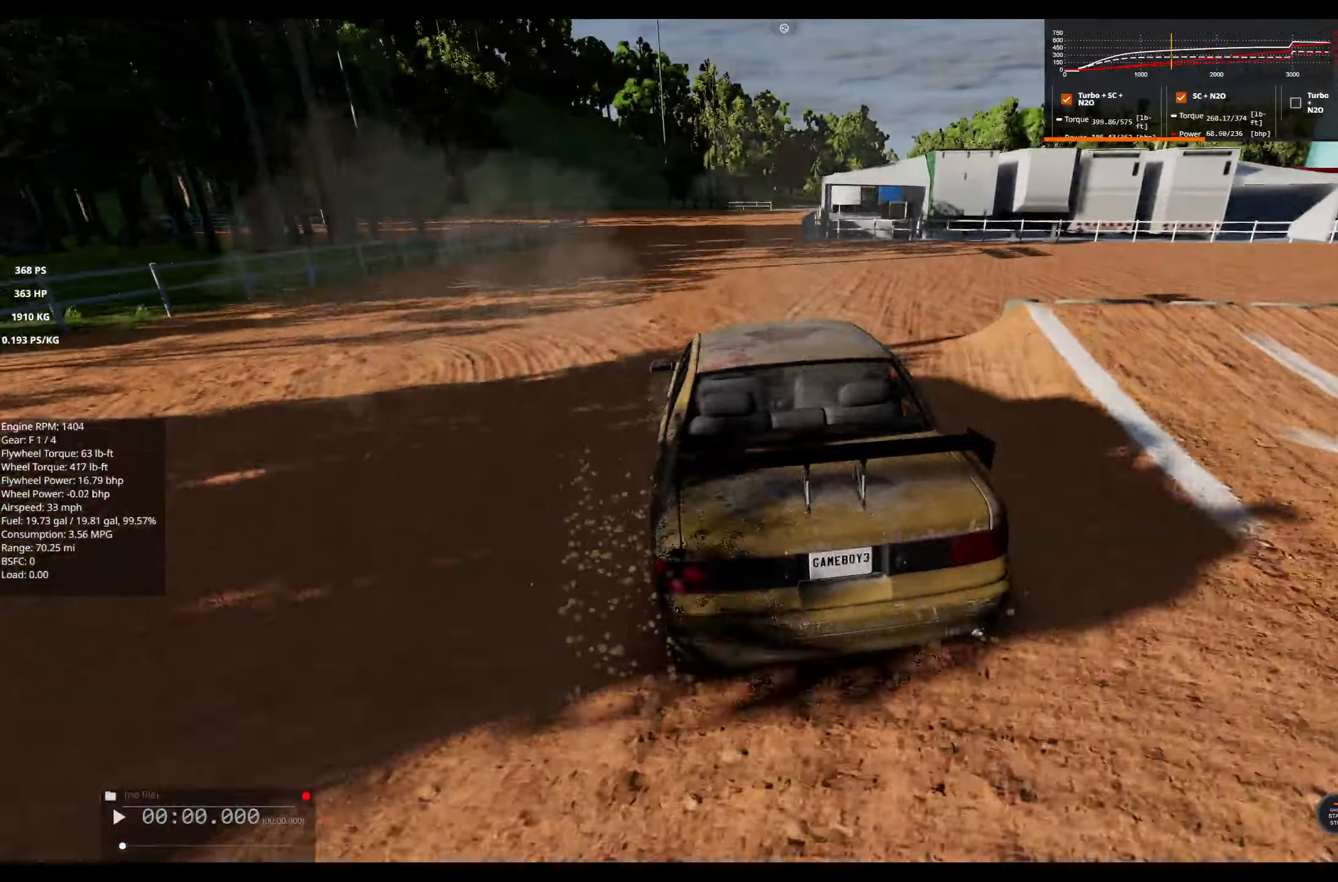
{"buttons": [], "left_stick": "center", "right_stick": "center", "events": [[300, "R1", "up"], [400, "left_stick", "right"], [467, "left_stick", "center"]]}
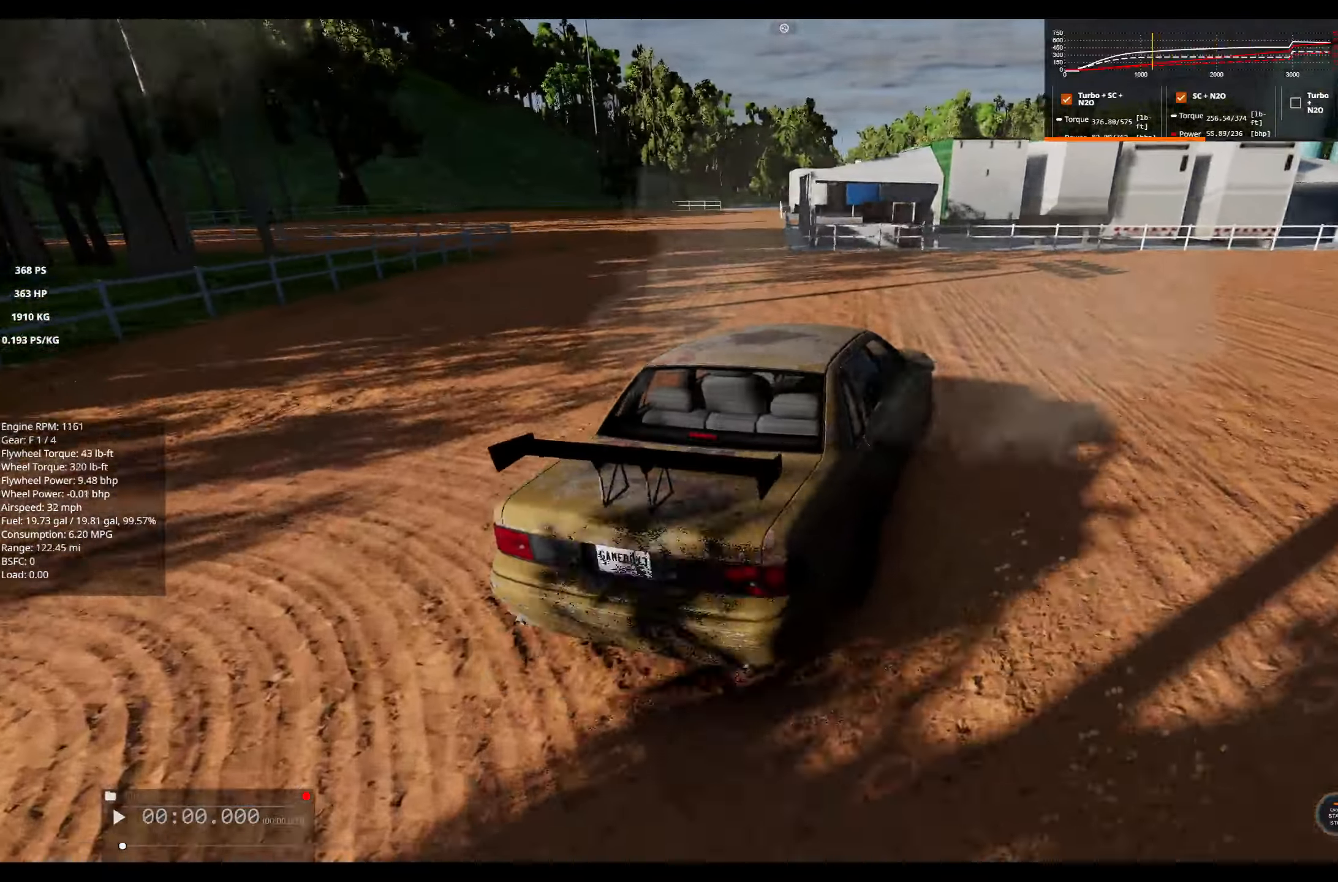
{"buttons": [], "left_stick": "center", "right_stick": "right", "events": [[83, "right_stick", "right"]]}
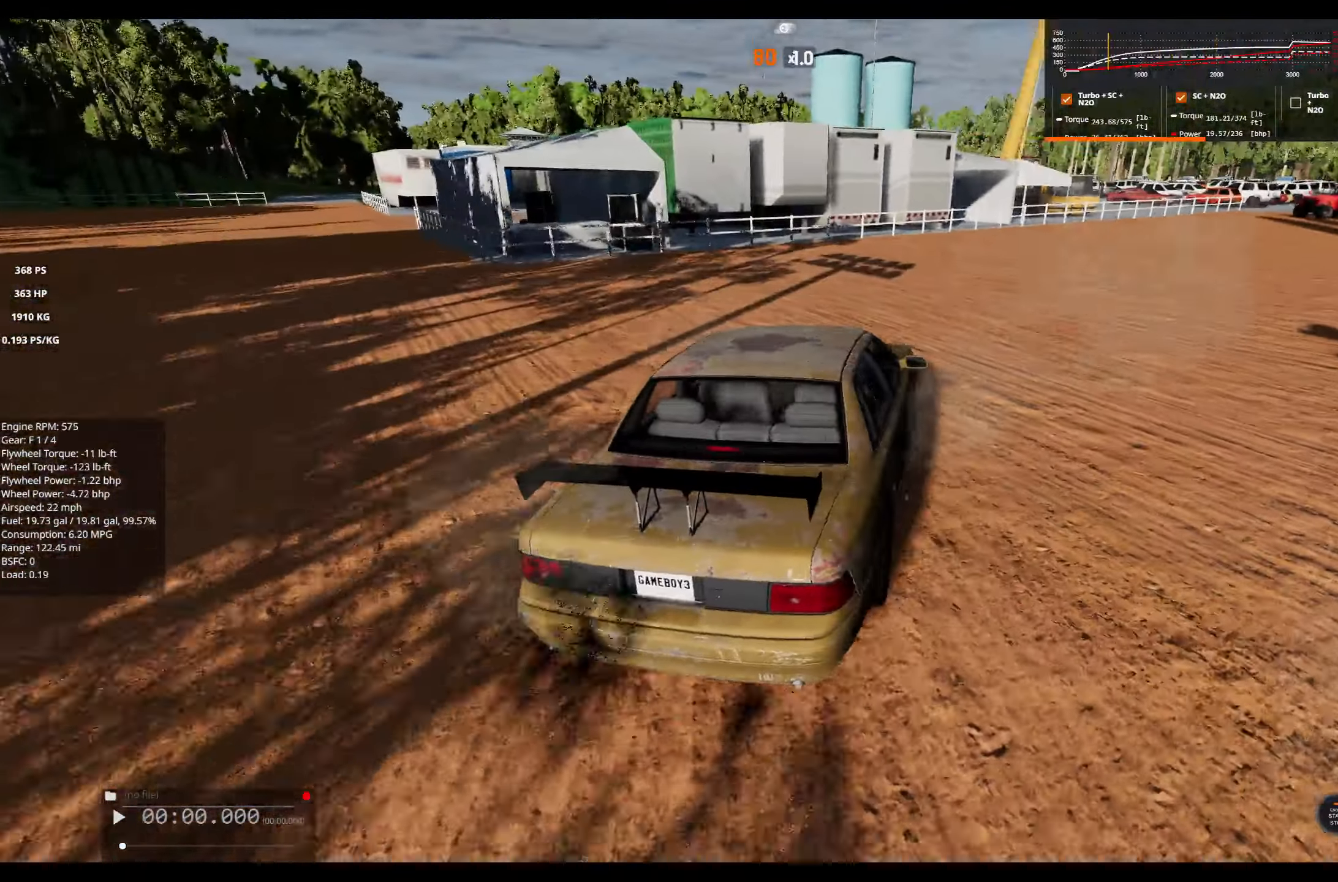
{"buttons": [], "left_stick": "center", "right_stick": "center", "events": [[100, "R2", "down"], [150, "right_stick", "center"], [483, "R2", "up"]]}
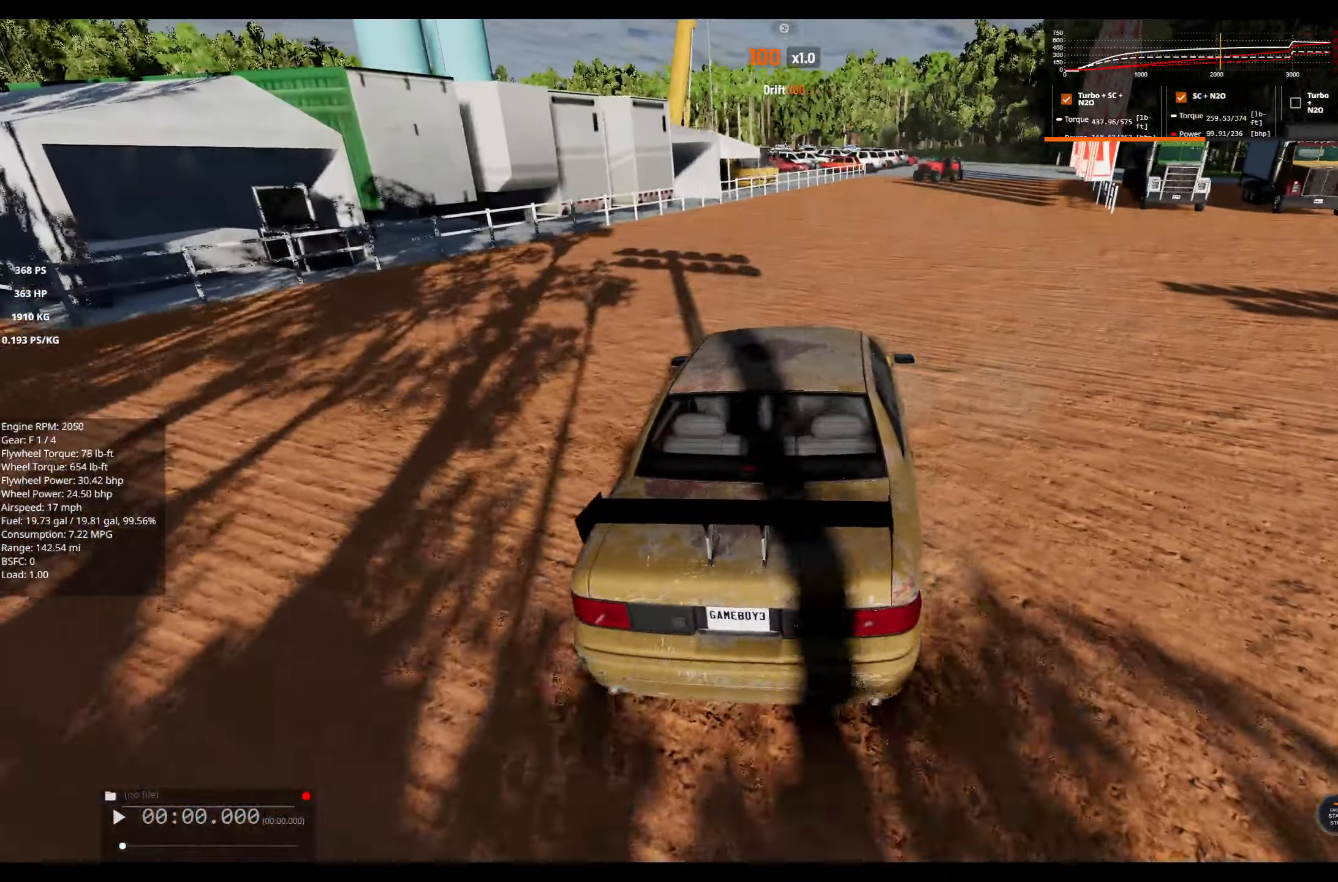
{"buttons": ["R2"], "left_stick": "left", "right_stick": "center", "events": [[100, "R2", "down"], [183, "left_stick", "left"]]}
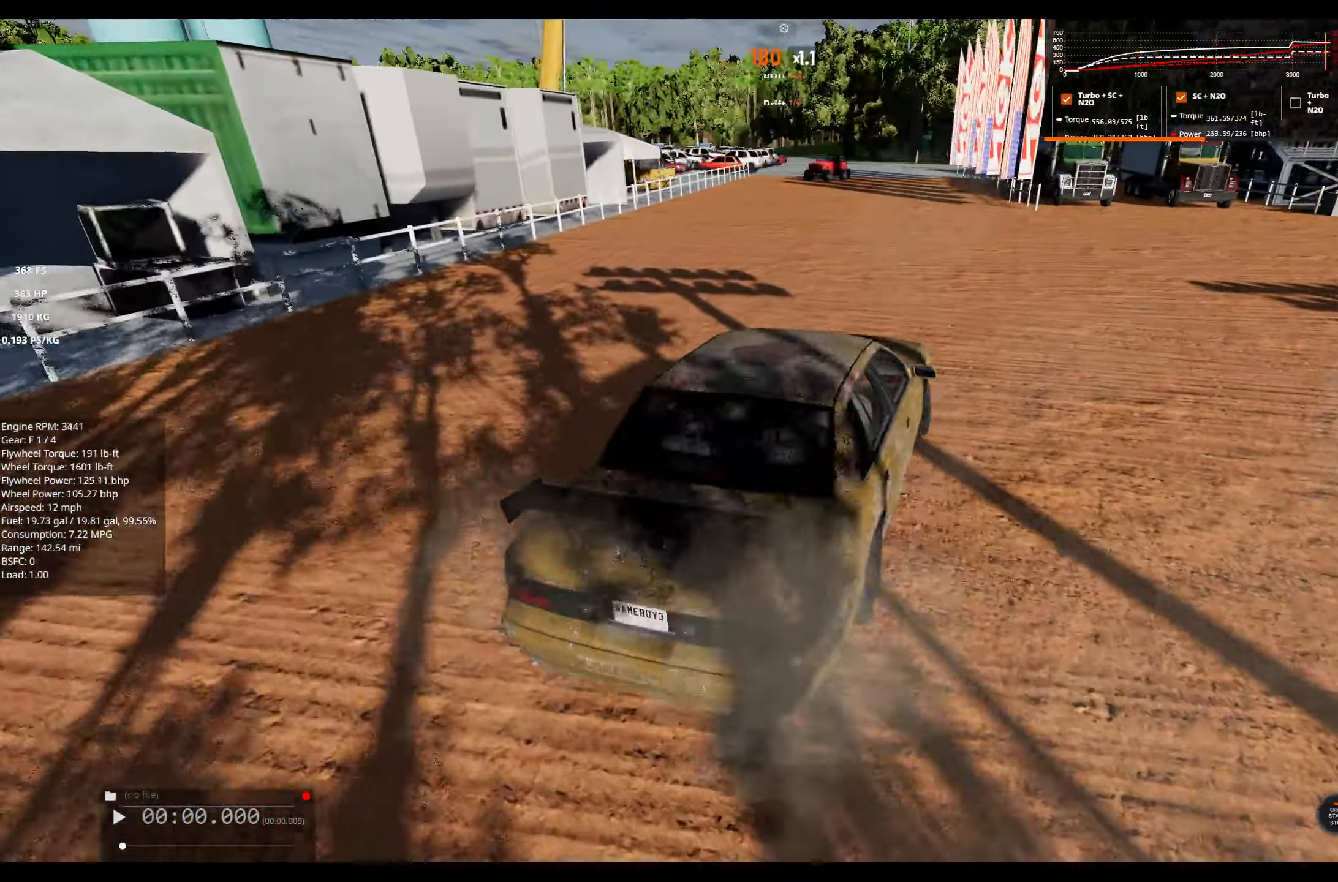
{"buttons": ["R2"], "left_stick": "left", "right_stick": "center", "events": []}
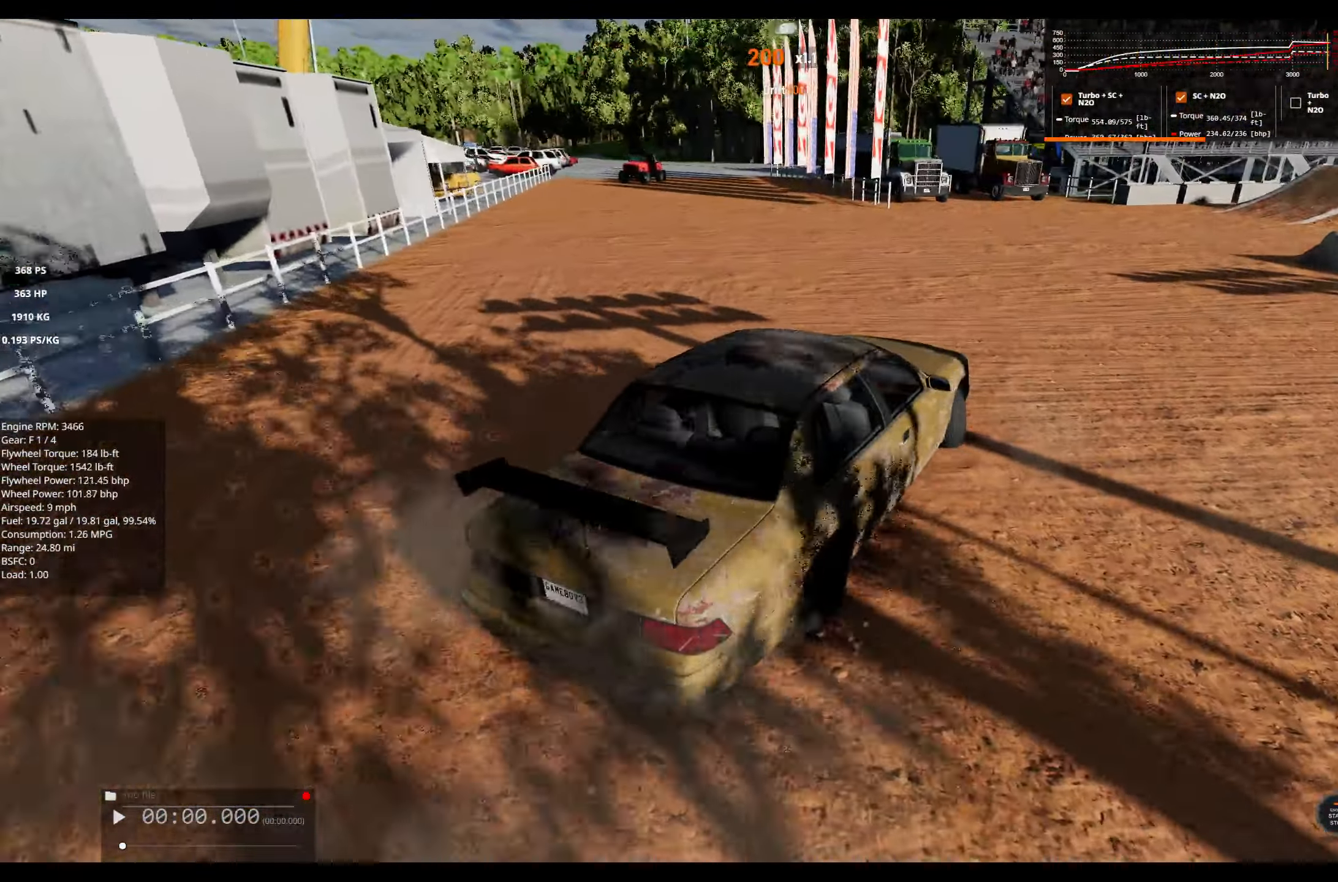
{"buttons": [], "left_stick": "left", "right_stick": "up-right", "events": [[133, "R2", "up"], [483, "right_stick", "up-right"]]}
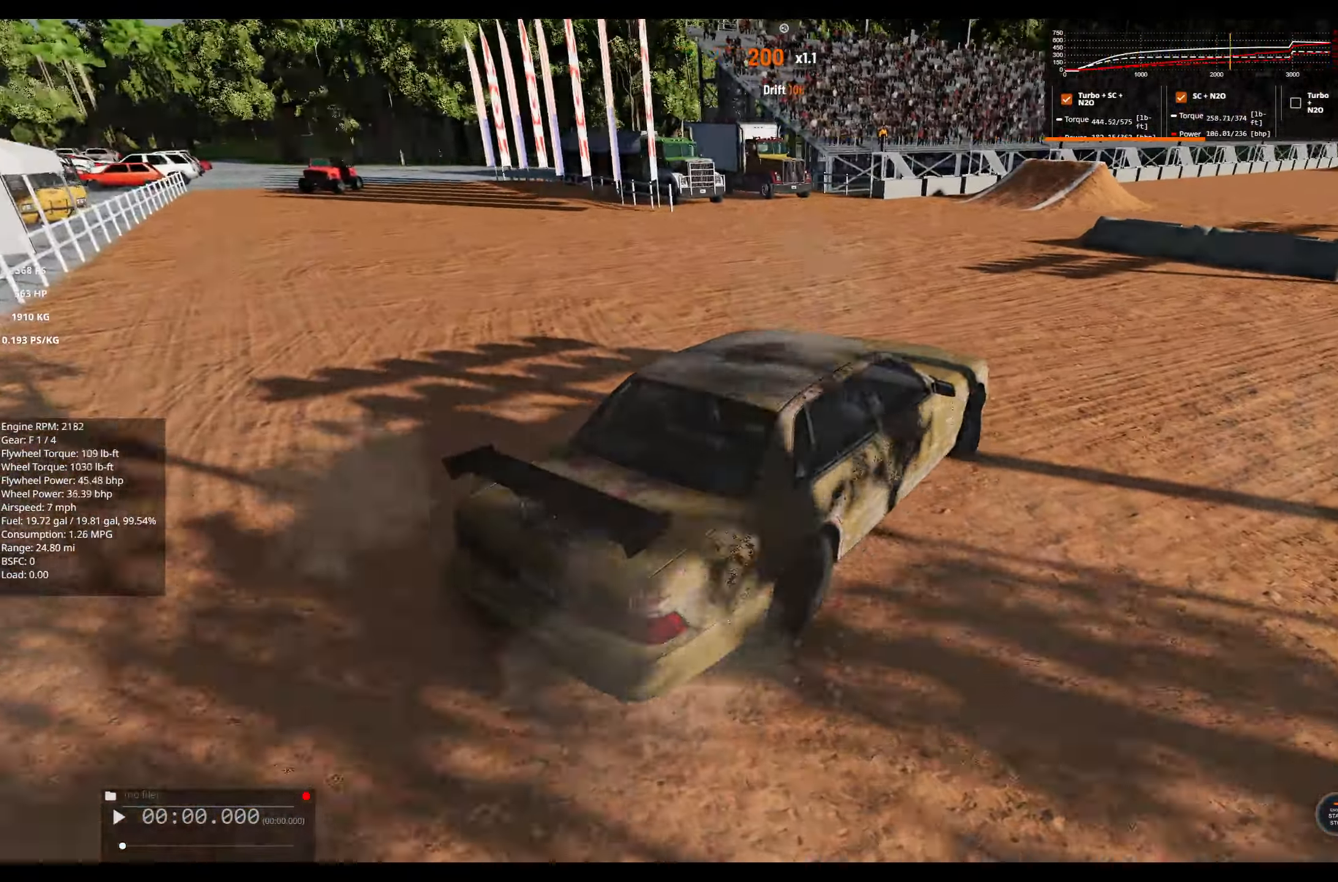
{"buttons": ["R2"], "left_stick": "left", "right_stick": "right", "events": [[250, "right_stick", "center"], [300, "R2", "down"], [433, "right_stick", "right"]]}
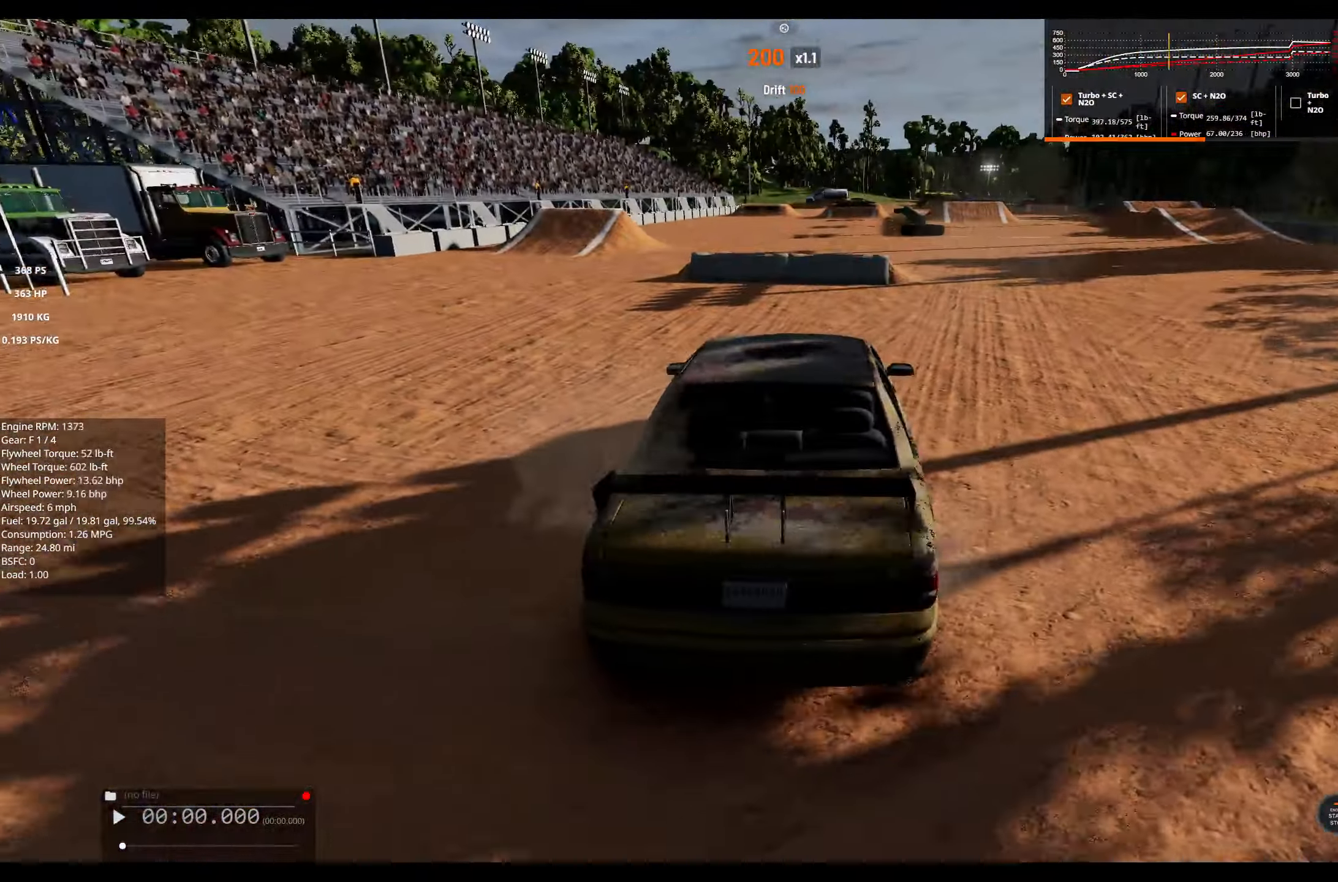
{"buttons": ["R2"], "left_stick": "center", "right_stick": "center", "events": [[17, "left_stick", "center"], [100, "R2", "up"], [100, "left_stick", "right"], [250, "R2", "down"], [250, "left_stick", "center"], [300, "right_stick", "center"]]}
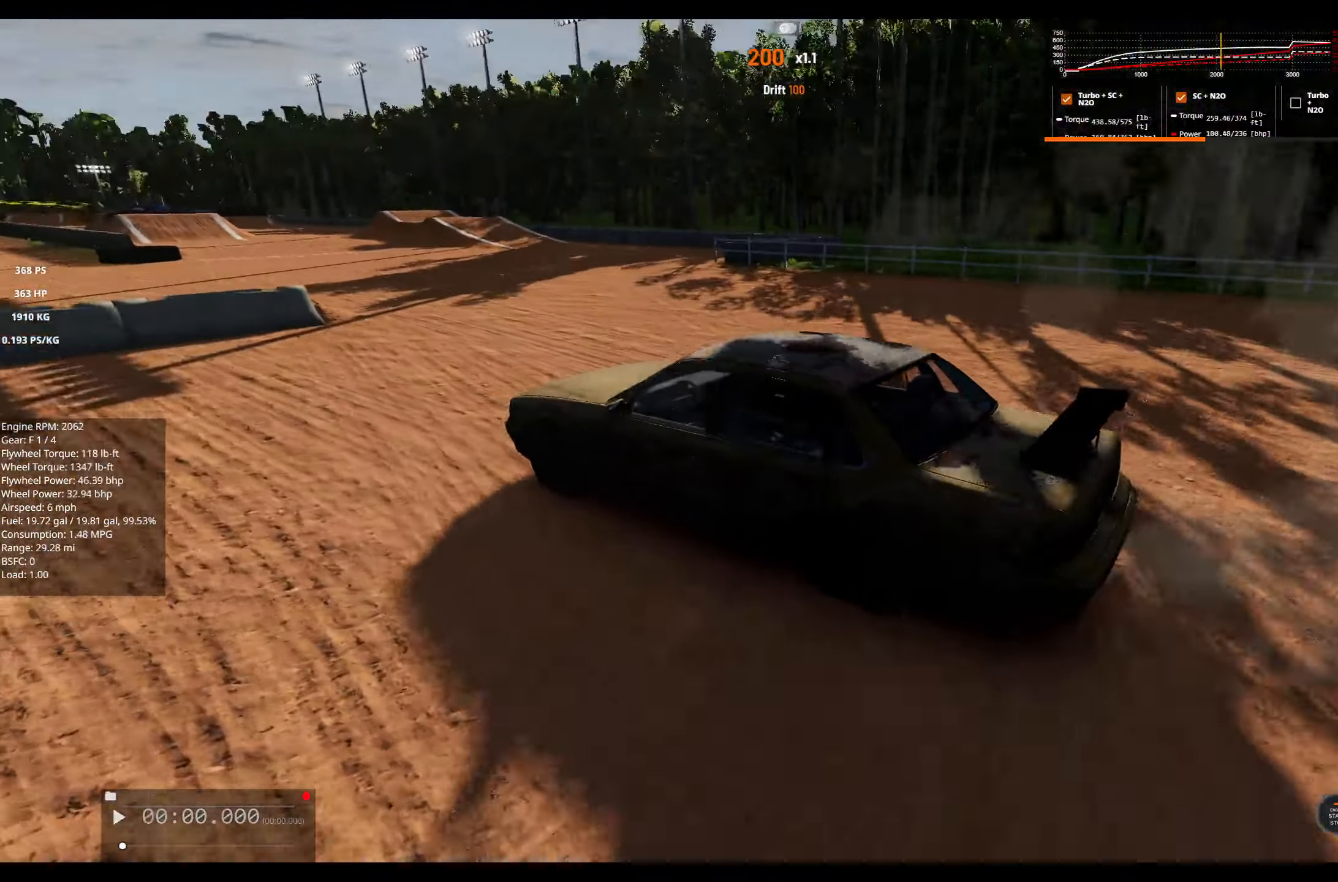
{"buttons": ["R2", "R3"], "left_stick": "right", "right_stick": "center", "events": [[250, "left_stick", "right"], [417, "R3", "down"]]}
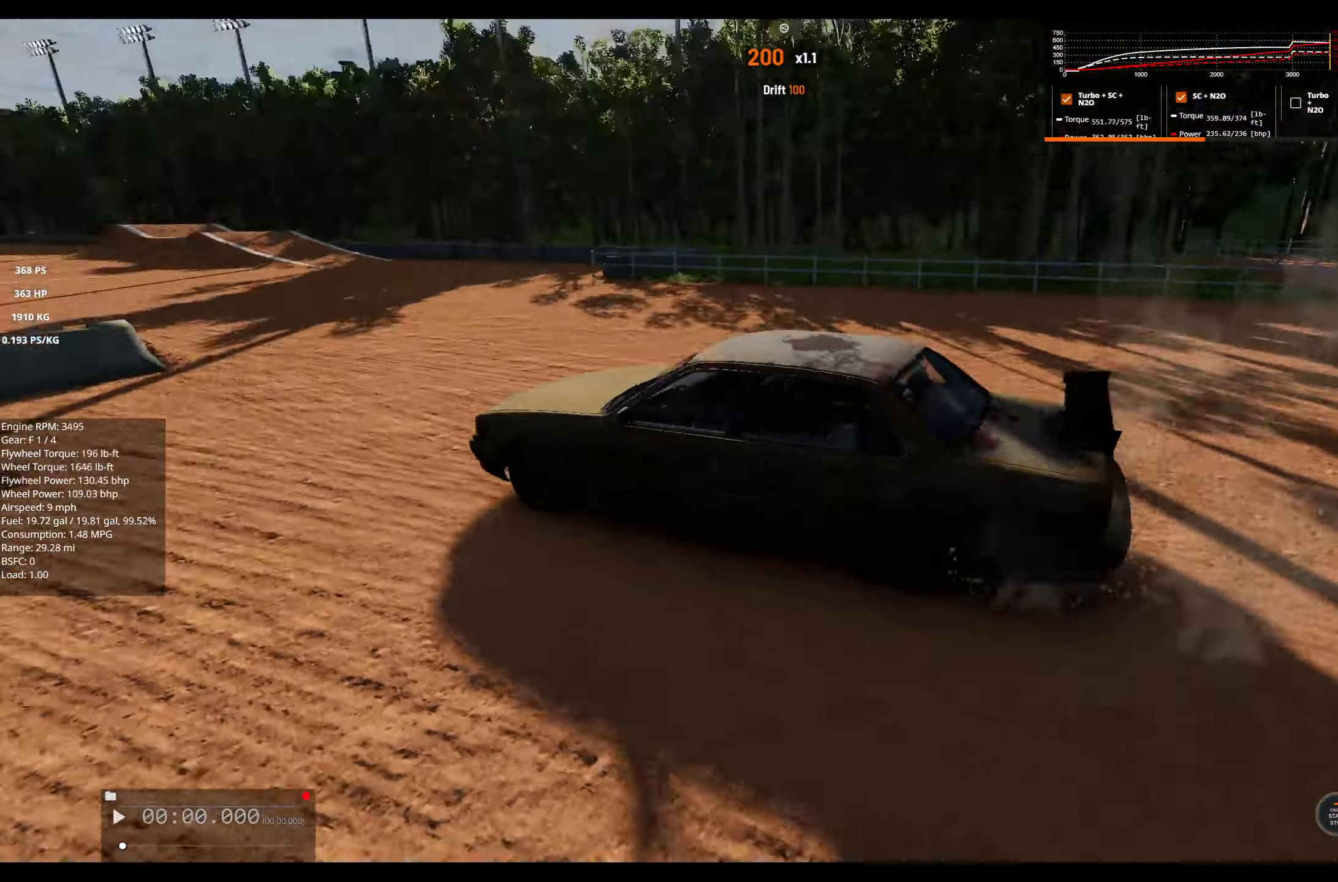
{"buttons": [], "left_stick": "center", "right_stick": "center", "events": [[17, "R3", "up"], [50, "right_stick", "right"], [100, "right_stick", "center"], [184, "R2", "up"], [200, "left_stick", "center"], [300, "R2", "down"], [417, "R2", "up"]]}
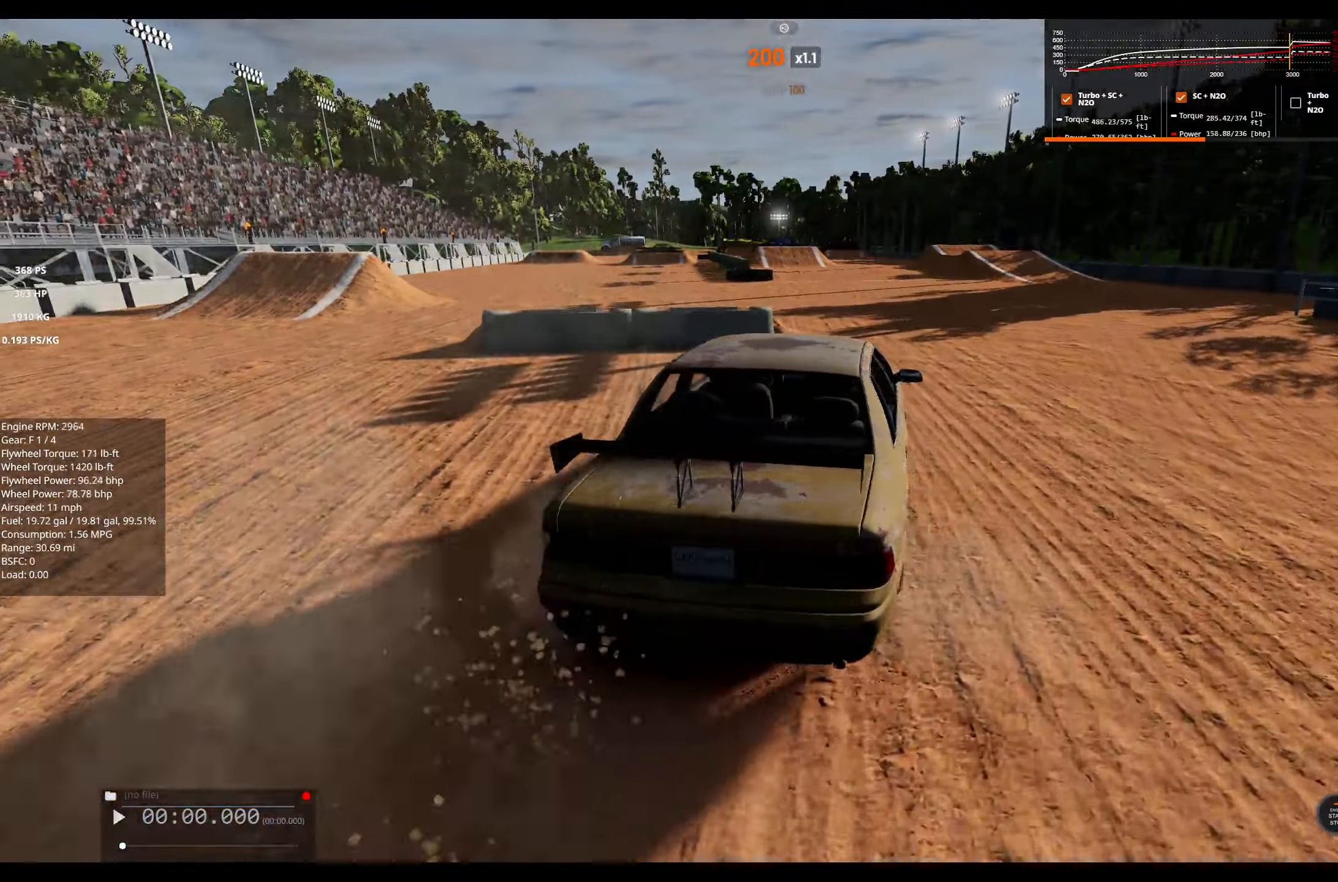
{"buttons": [], "left_stick": "left", "right_stick": "center", "events": [[50, "R2", "down"], [150, "R2", "up"], [267, "R2", "down"], [384, "R2", "up"], [434, "left_stick", "left"]]}
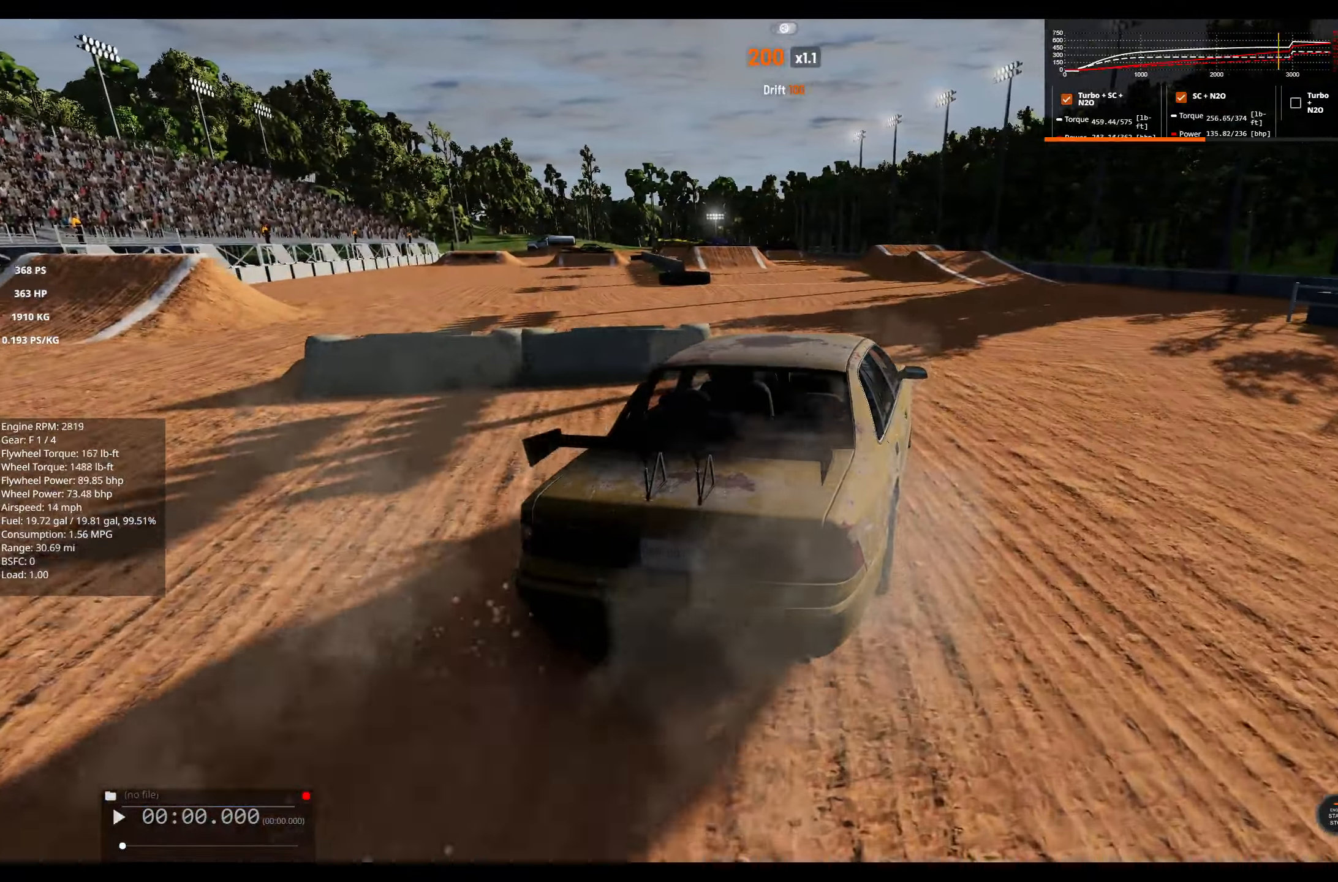
{"buttons": [], "left_stick": "left", "right_stick": "center", "events": [[34, "R2", "down"], [117, "left_stick", "center"], [284, "left_stick", "left"], [467, "R2", "up"]]}
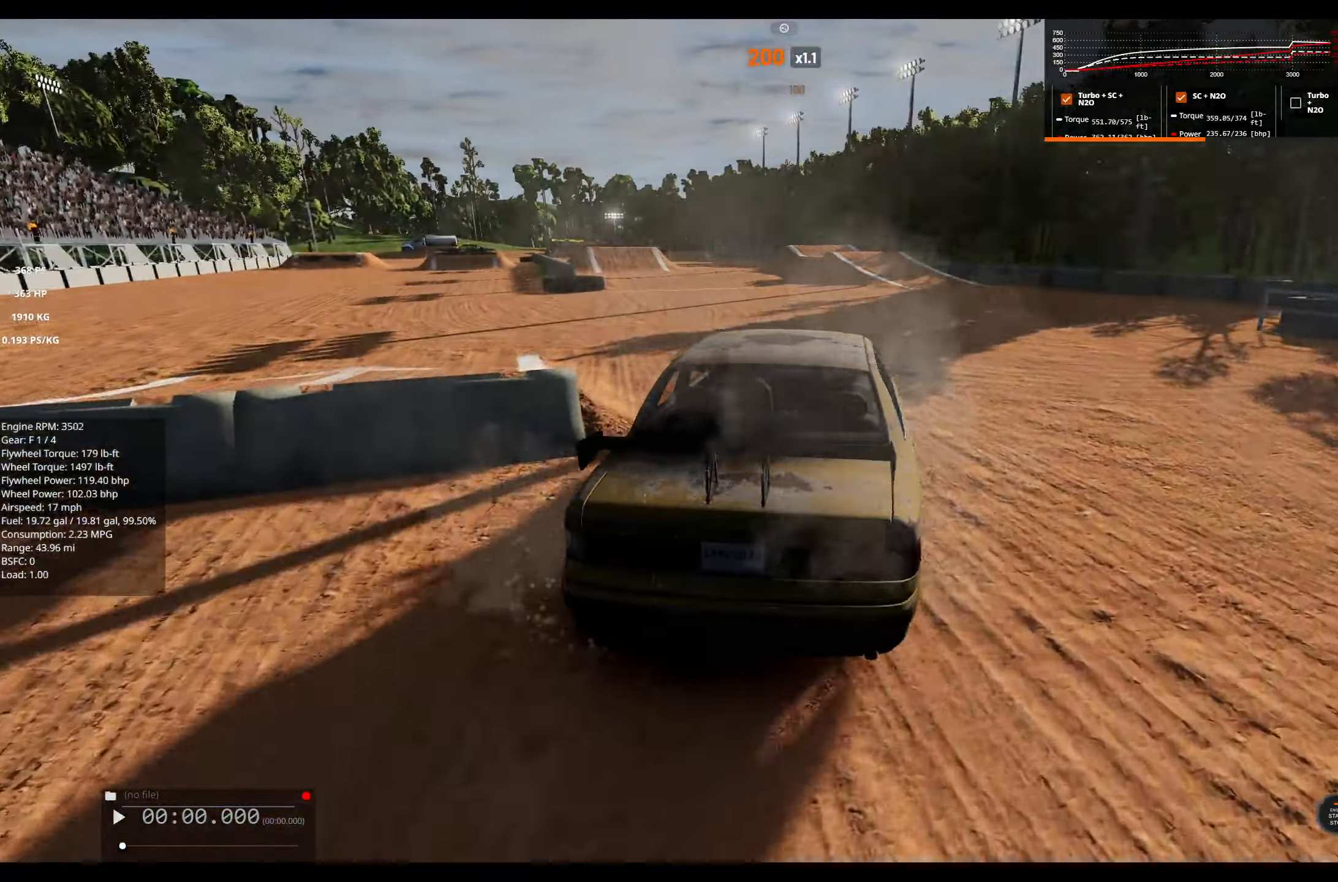
{"buttons": [], "left_stick": "center", "right_stick": "center", "events": [[50, "left_stick", "center"], [84, "R2", "down"], [217, "R2", "up"], [217, "left_stick", "left"], [334, "R2", "down"], [467, "R2", "up"], [467, "left_stick", "center"]]}
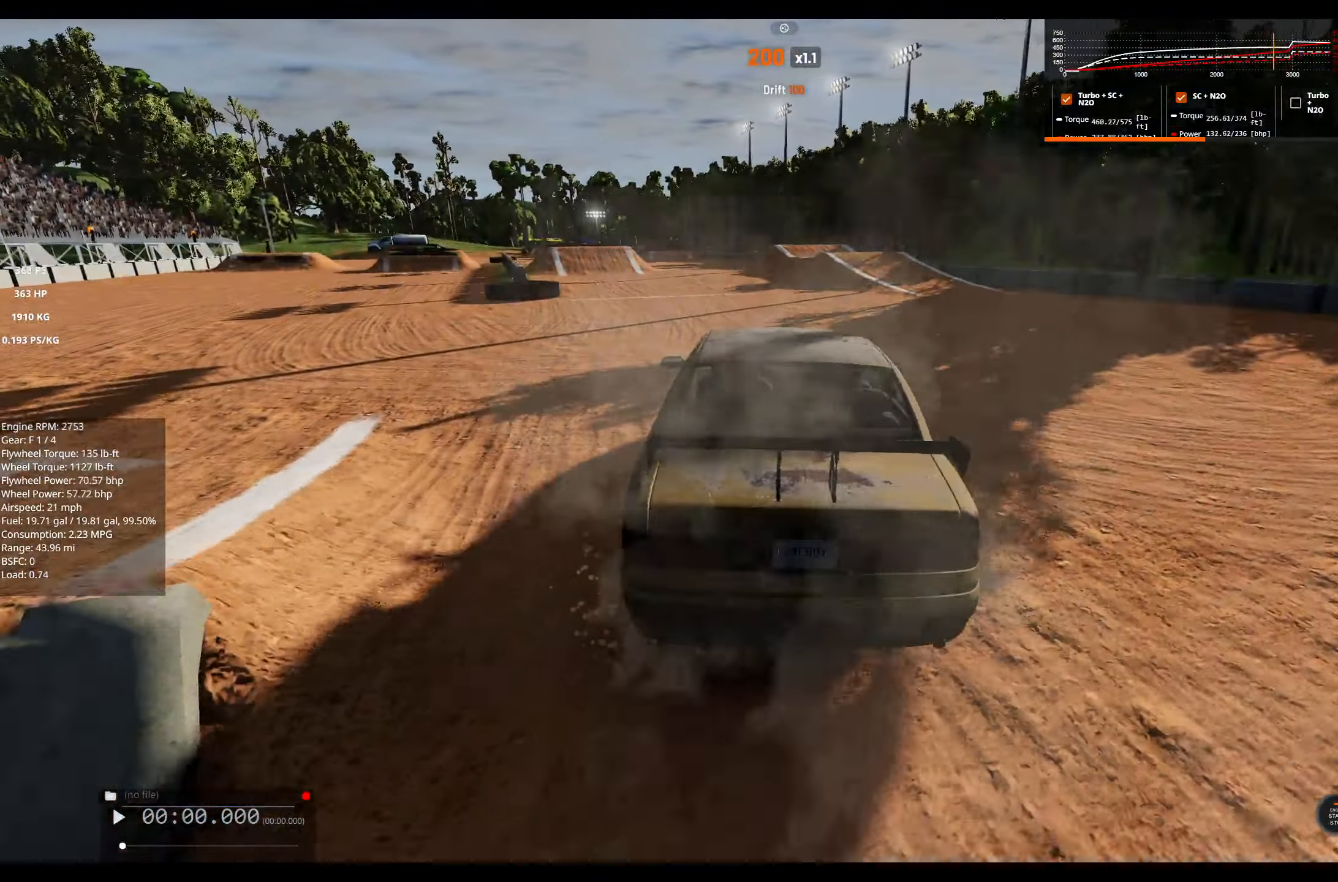
{"buttons": [], "left_stick": "left", "right_stick": "center", "events": [[150, "R2", "down"], [367, "R2", "up"], [417, "left_stick", "left"]]}
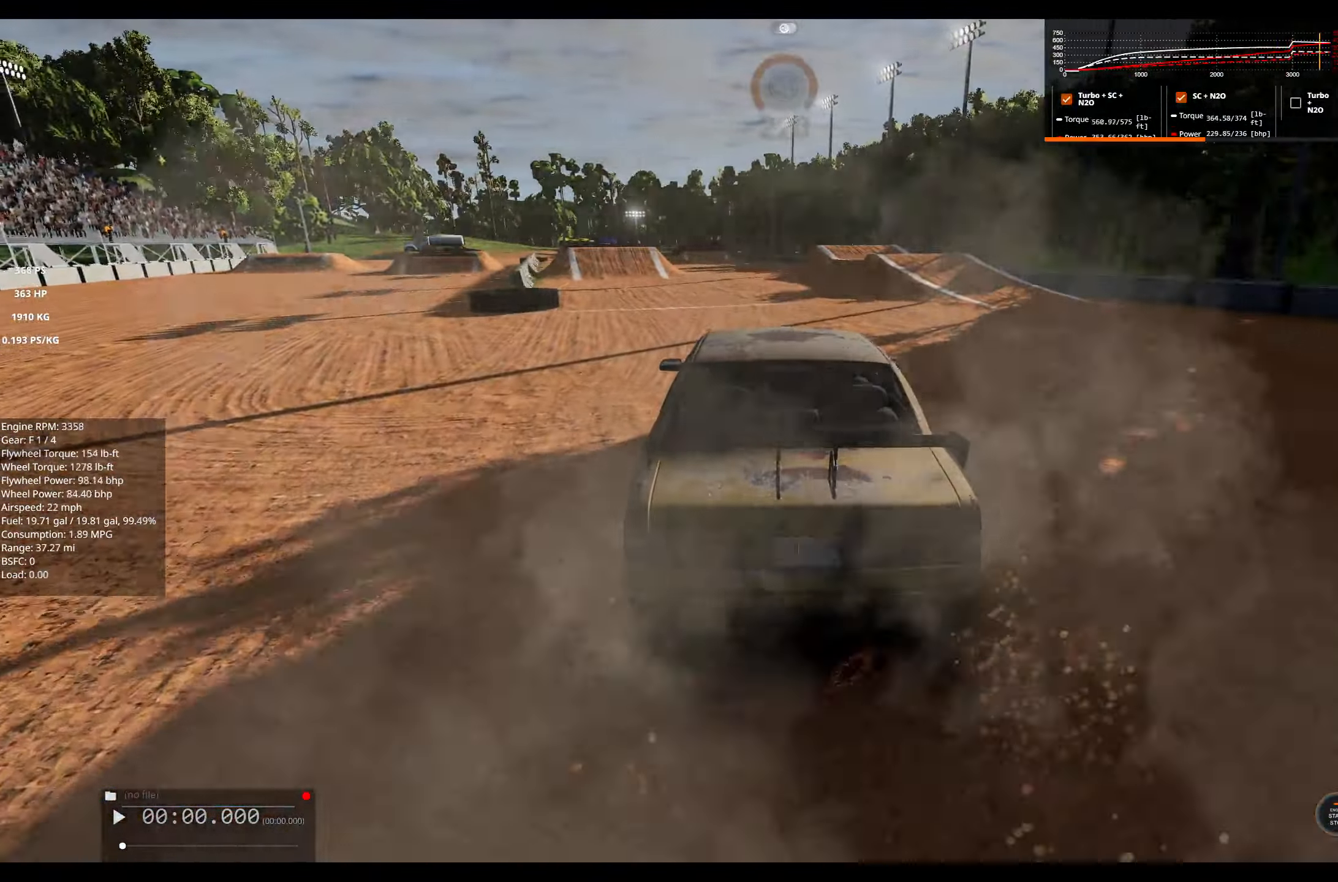
{"buttons": ["R2"], "left_stick": "center", "right_stick": "center", "events": [[67, "R2", "down"], [234, "R2", "up"], [284, "left_stick", "center"], [400, "R2", "down"]]}
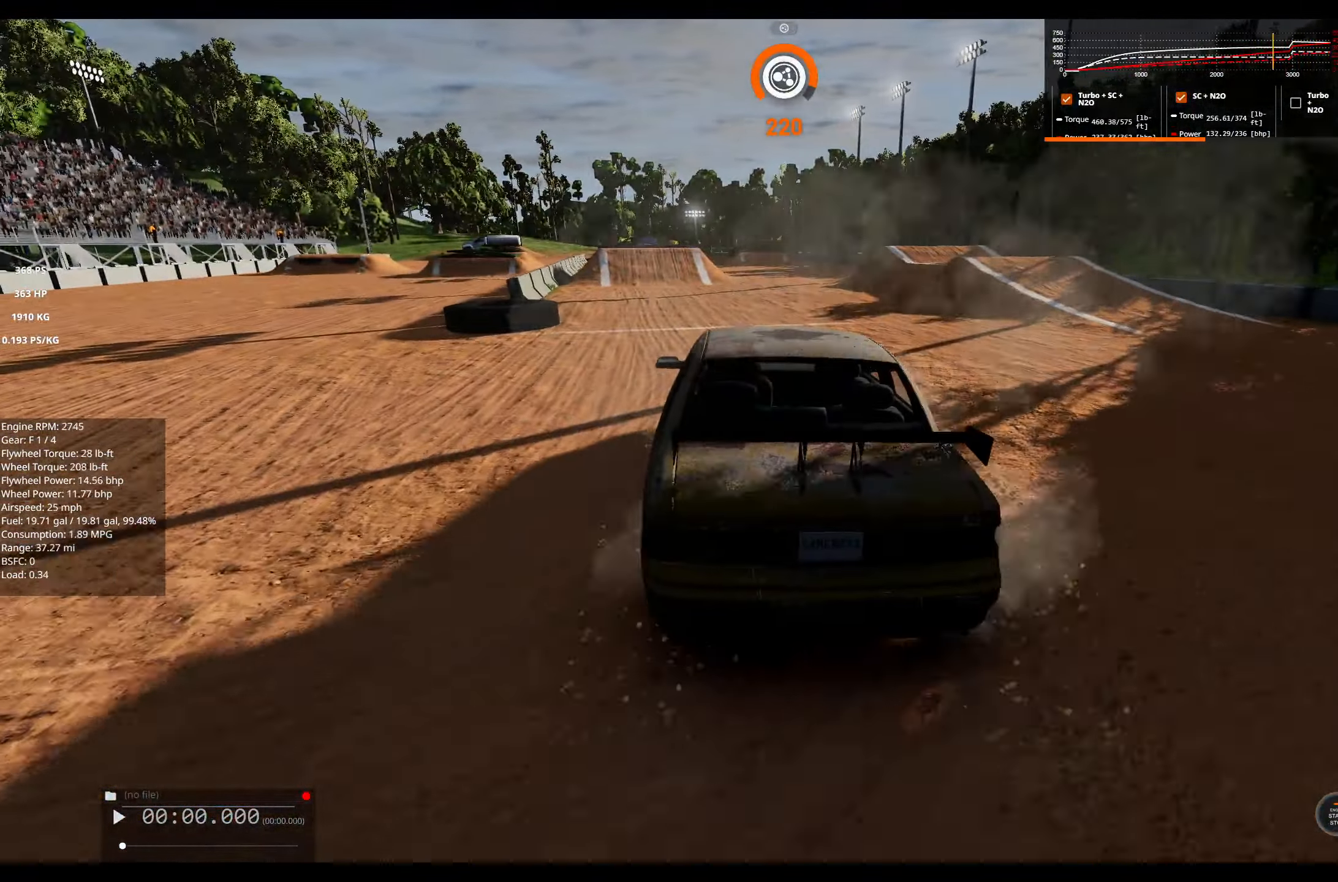
{"buttons": ["R2"], "left_stick": "center", "right_stick": "center", "events": [[217, "R2", "up"], [400, "R2", "down"]]}
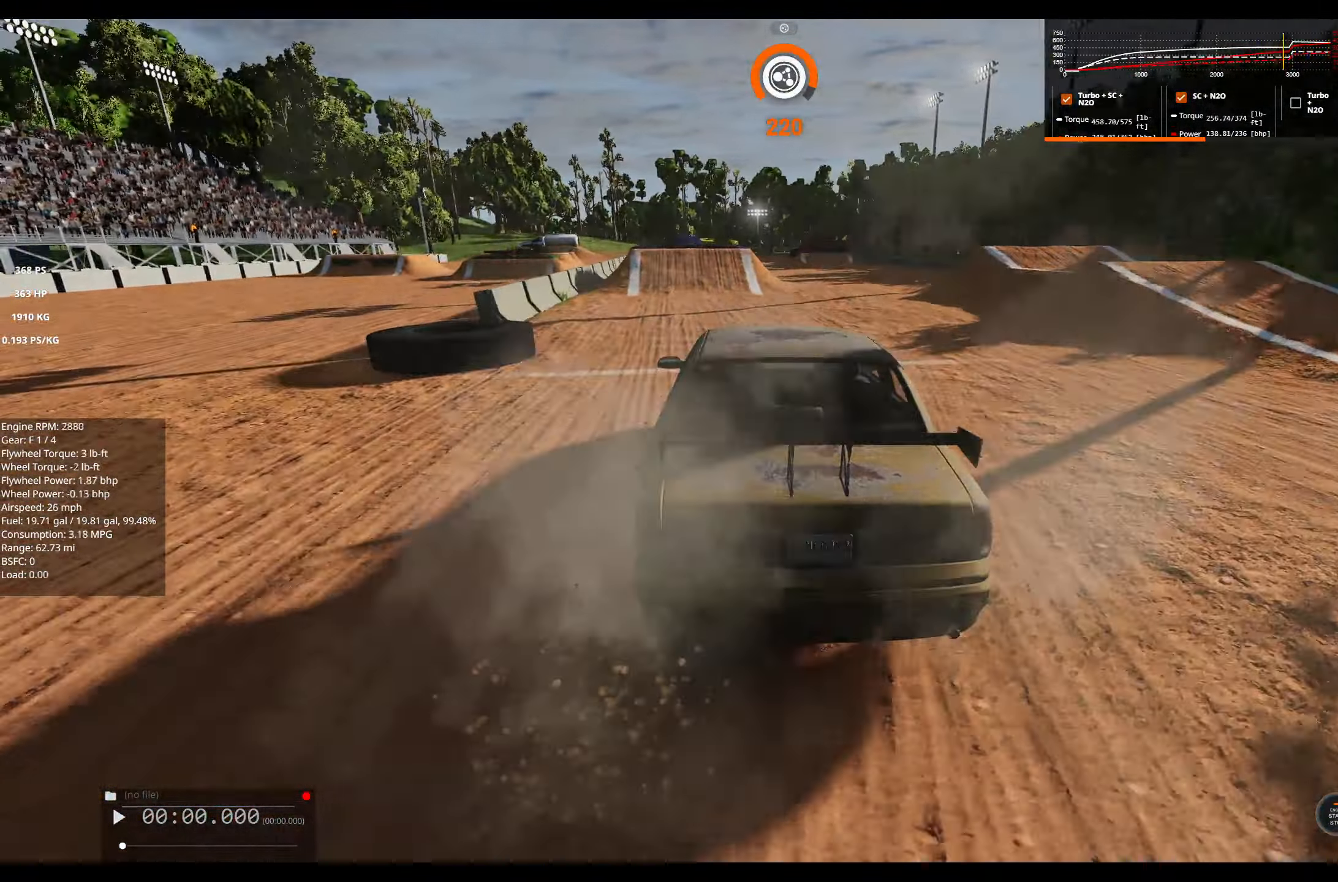
{"buttons": [], "left_stick": "left", "right_stick": "center", "events": [[350, "left_stick", "left"], [434, "R2", "up"]]}
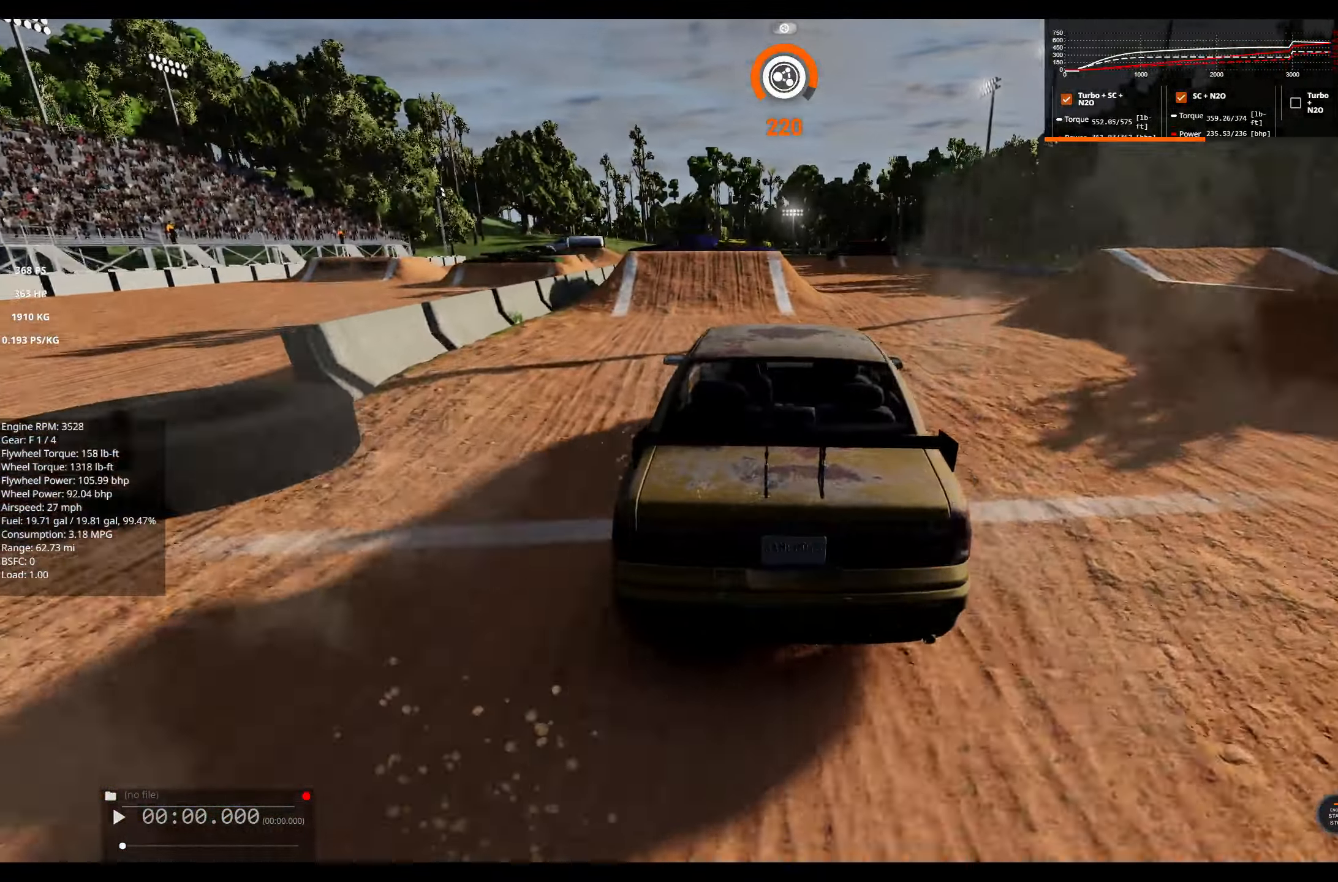
{"buttons": ["R2"], "left_stick": "left", "right_stick": "center", "events": [[17, "left_stick", "center"], [167, "R2", "down"], [317, "left_stick", "left"]]}
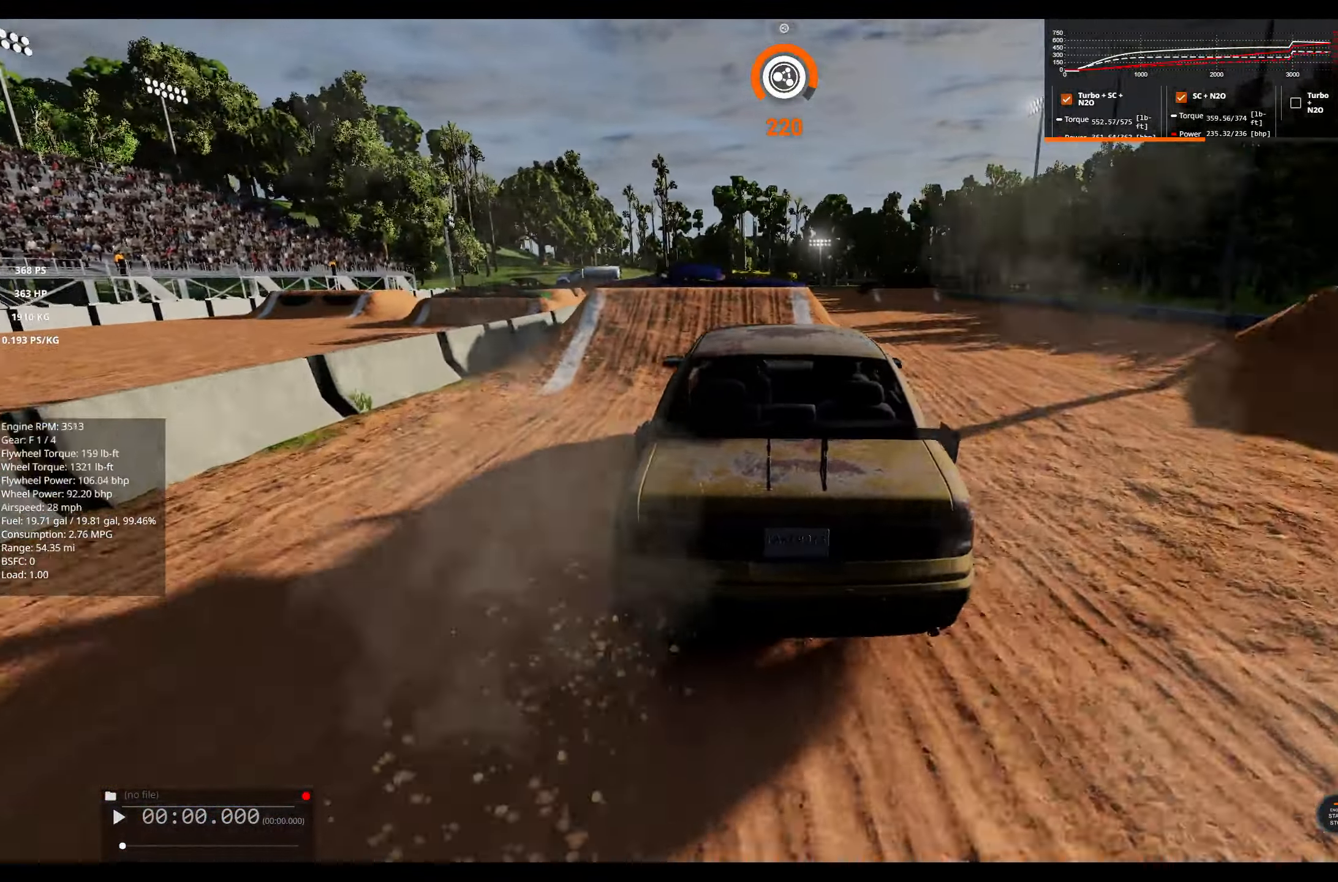
{"buttons": ["R2"], "left_stick": "center", "right_stick": "center", "events": [[34, "left_stick", "center"], [150, "left_stick", "left"], [317, "left_stick", "center"]]}
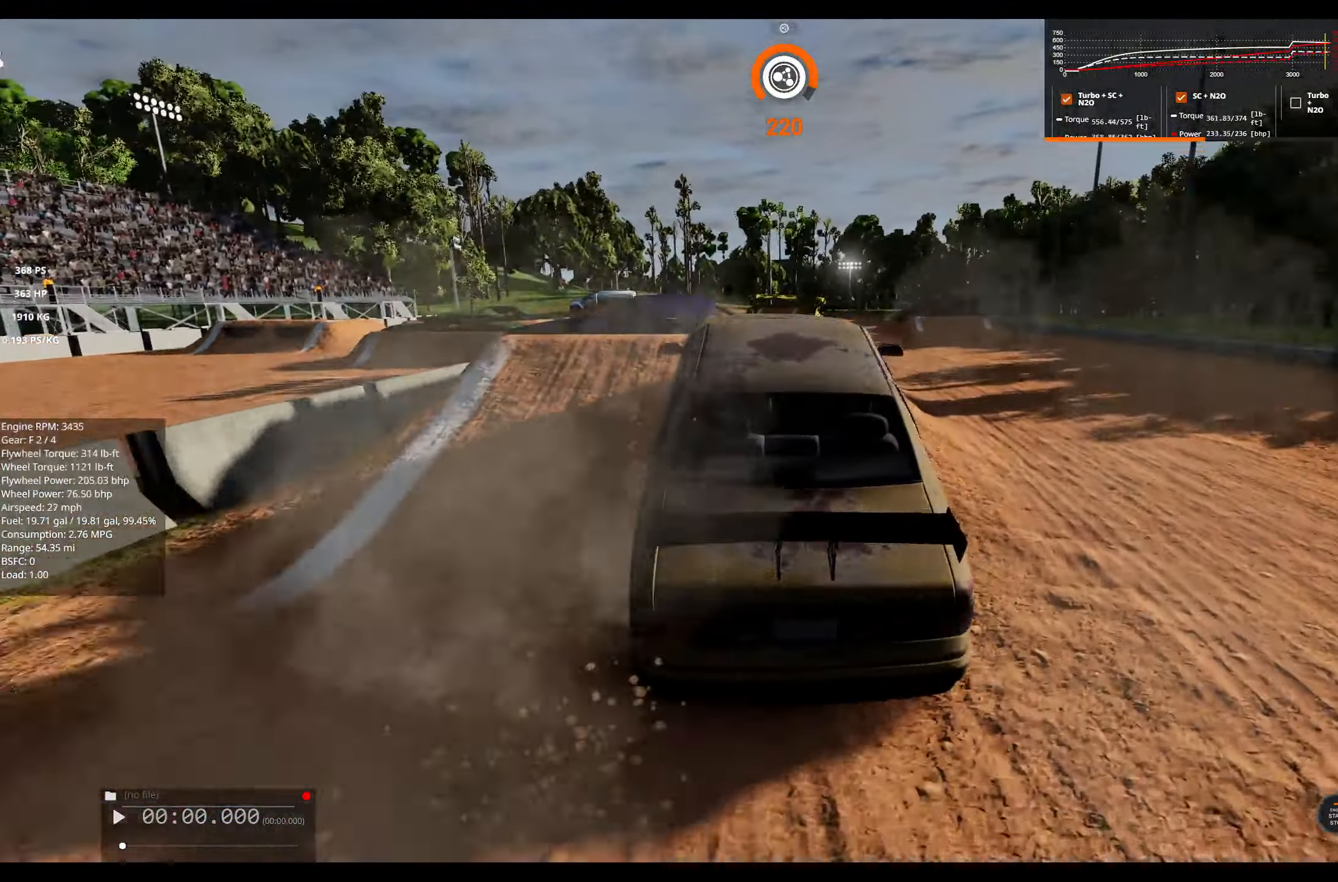
{"buttons": [], "left_stick": "center", "right_stick": "center", "events": [[466, "R2", "up"]]}
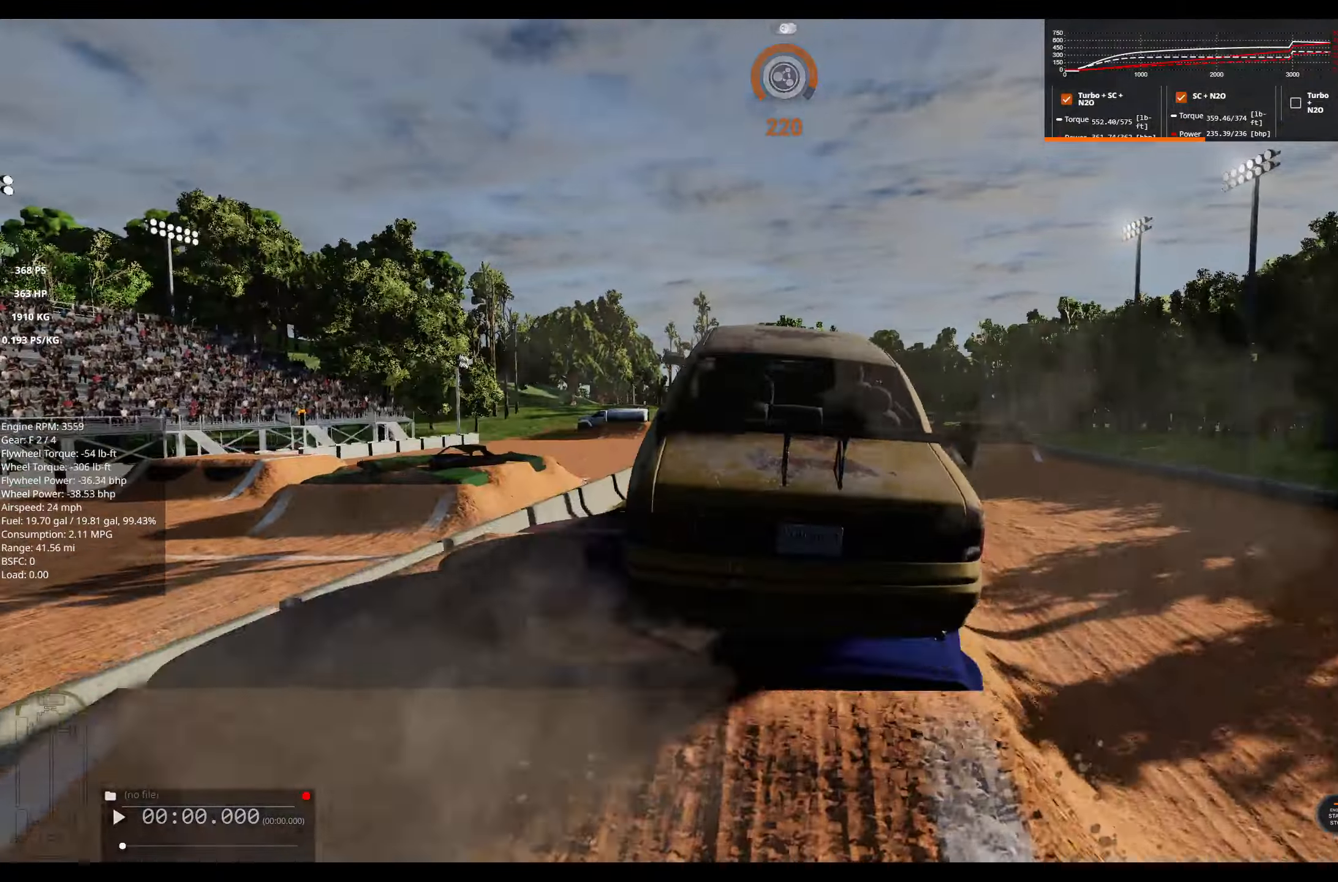
{"buttons": [], "left_stick": "center", "right_stick": "center", "events": []}
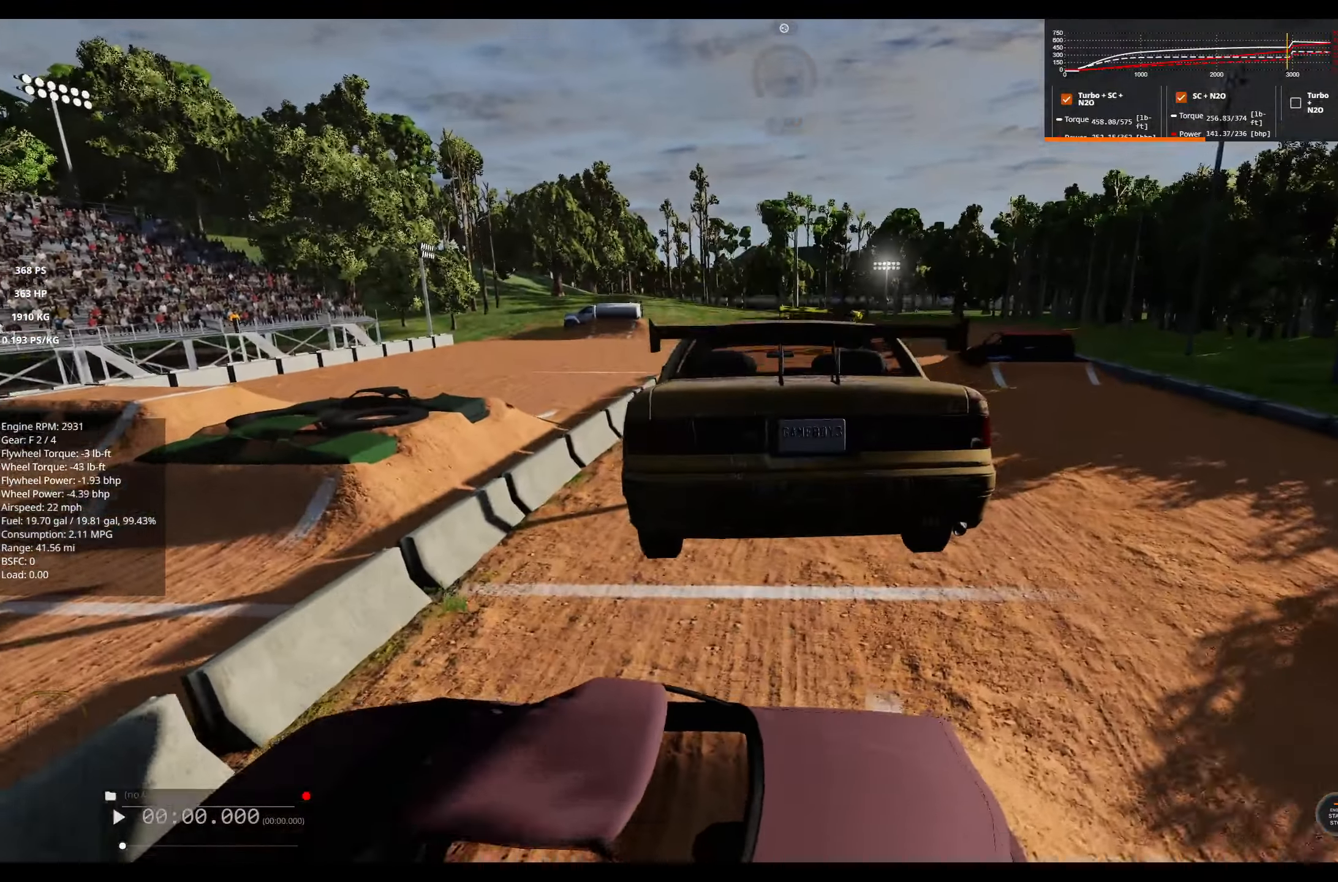
{"buttons": ["R2"], "left_stick": "center", "right_stick": "center", "events": [[33, "L2", "down"], [416, "L2", "up"], [483, "R2", "down"]]}
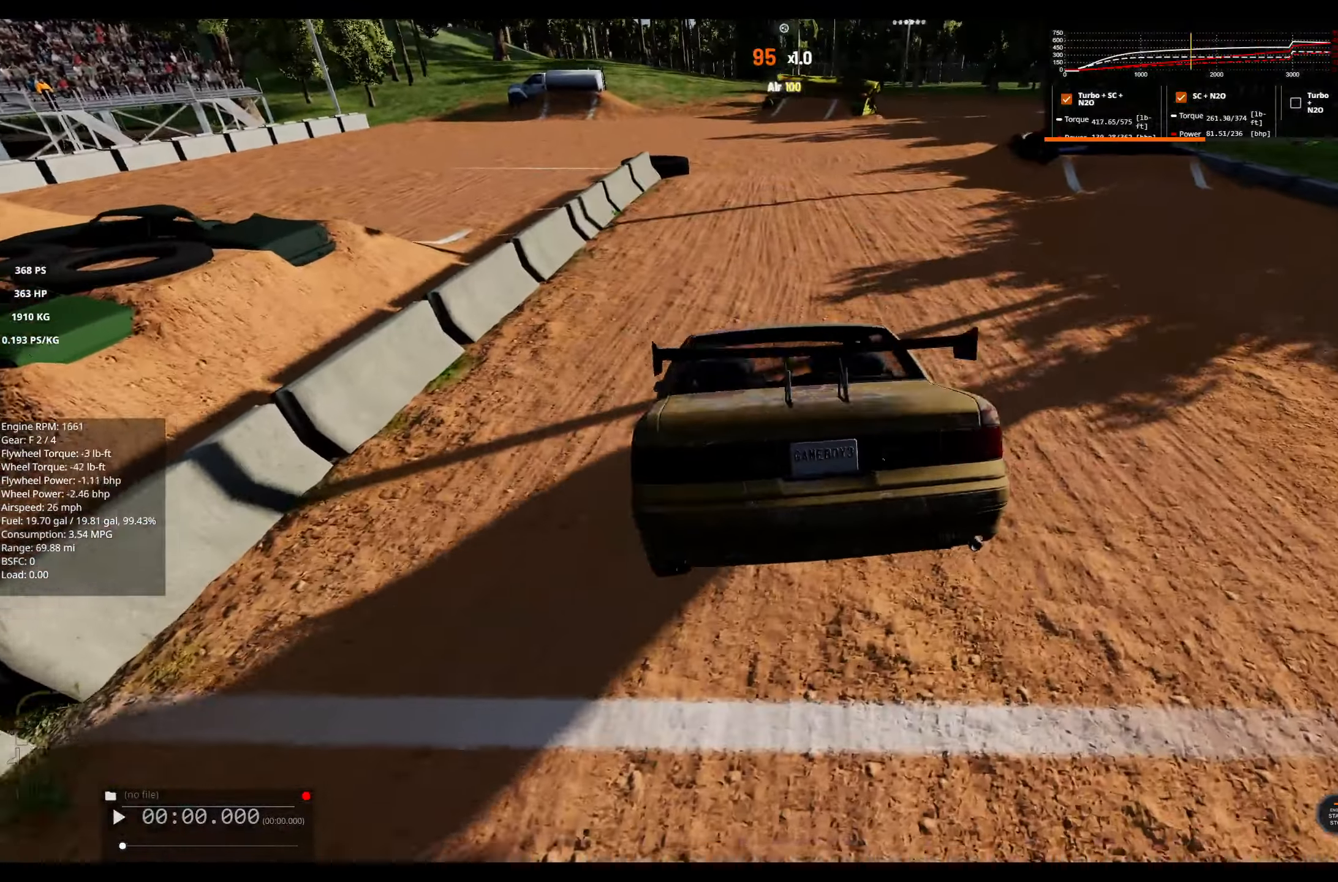
{"buttons": [], "left_stick": "center", "right_stick": "center", "events": [[483, "R2", "up"]]}
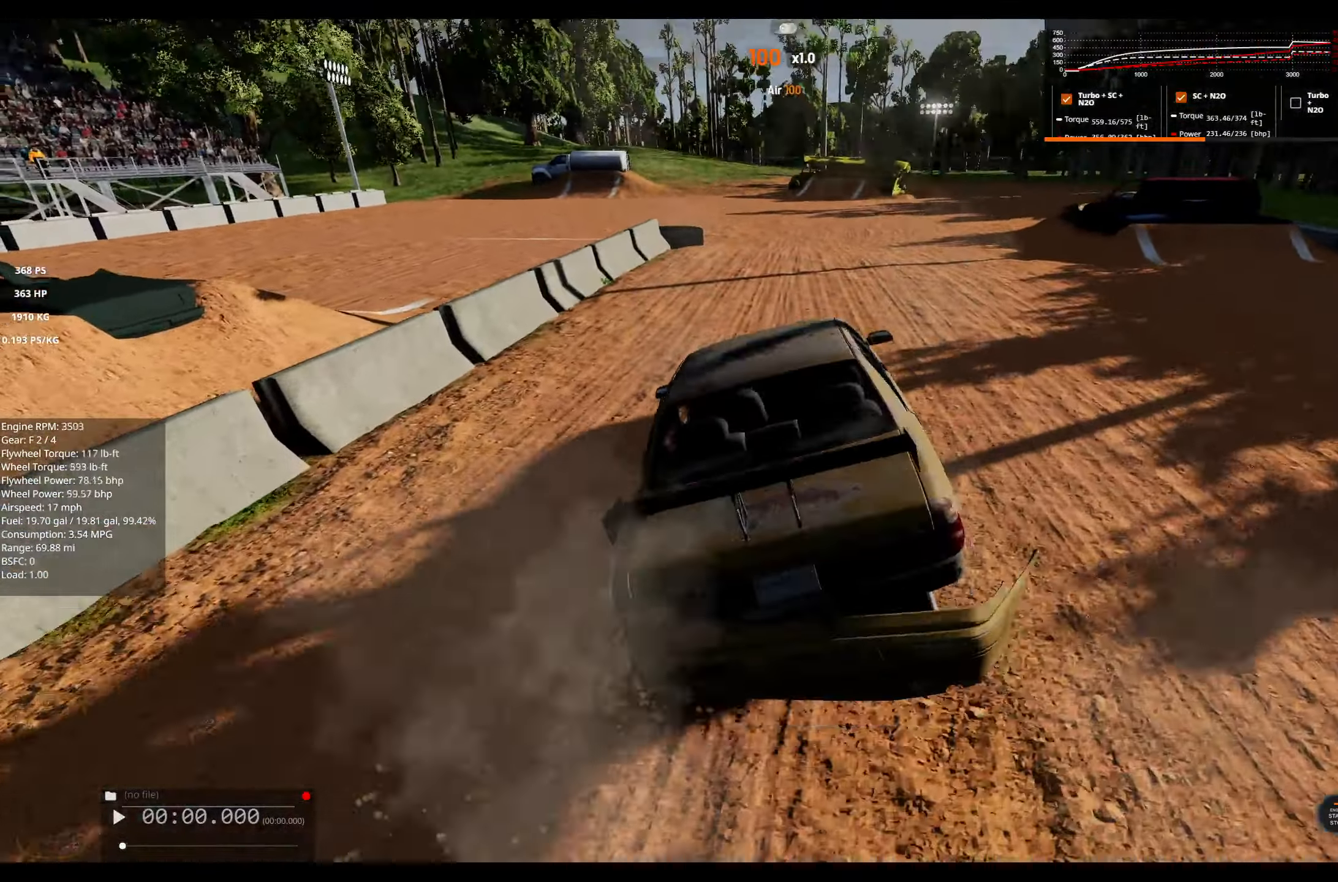
{"buttons": ["R2"], "left_stick": "center", "right_stick": "center", "events": [[333, "R2", "down"]]}
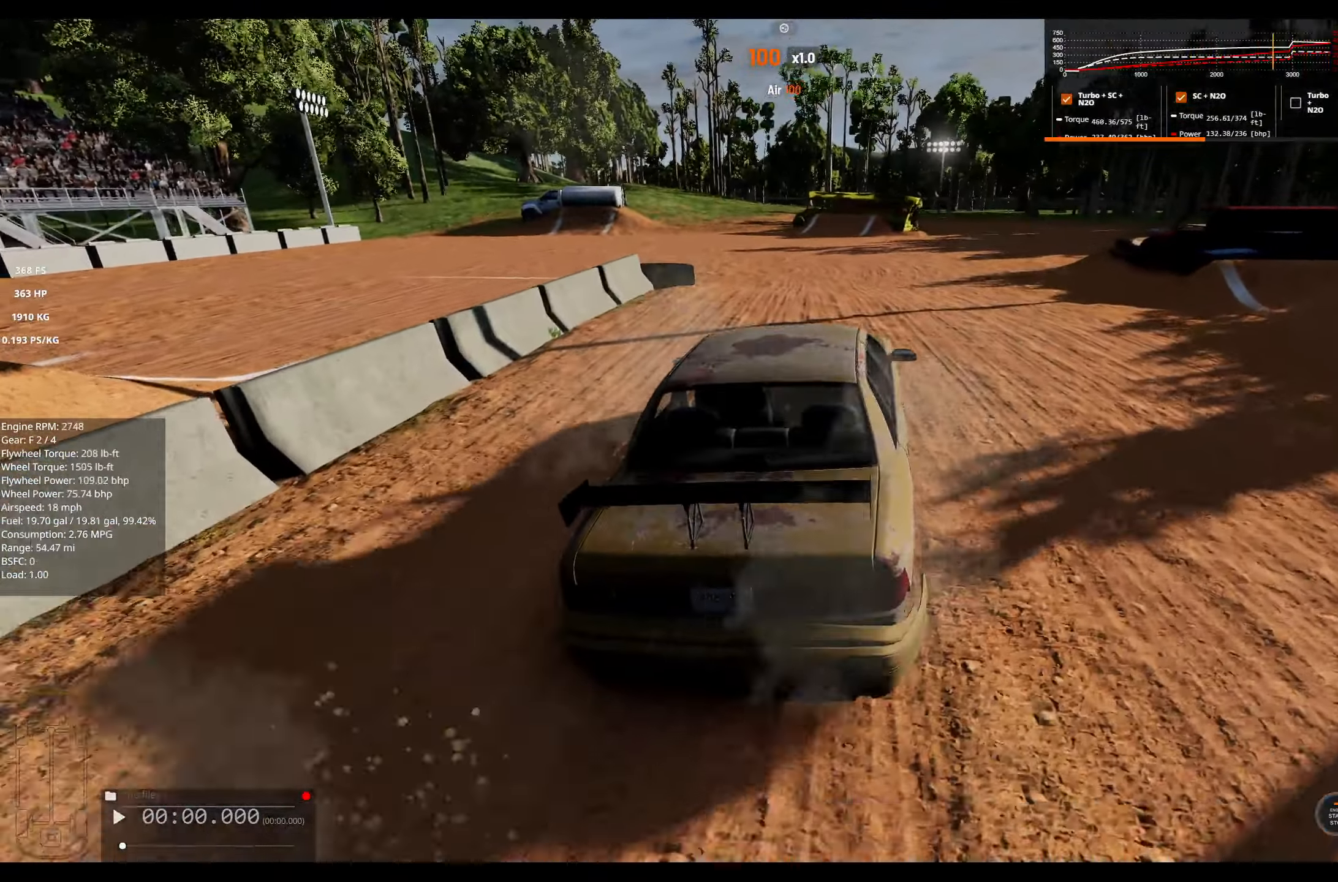
{"buttons": [], "left_stick": "right", "right_stick": "down-right", "events": [[83, "R2", "up"], [433, "right_stick", "down-right"], [466, "left_stick", "right"]]}
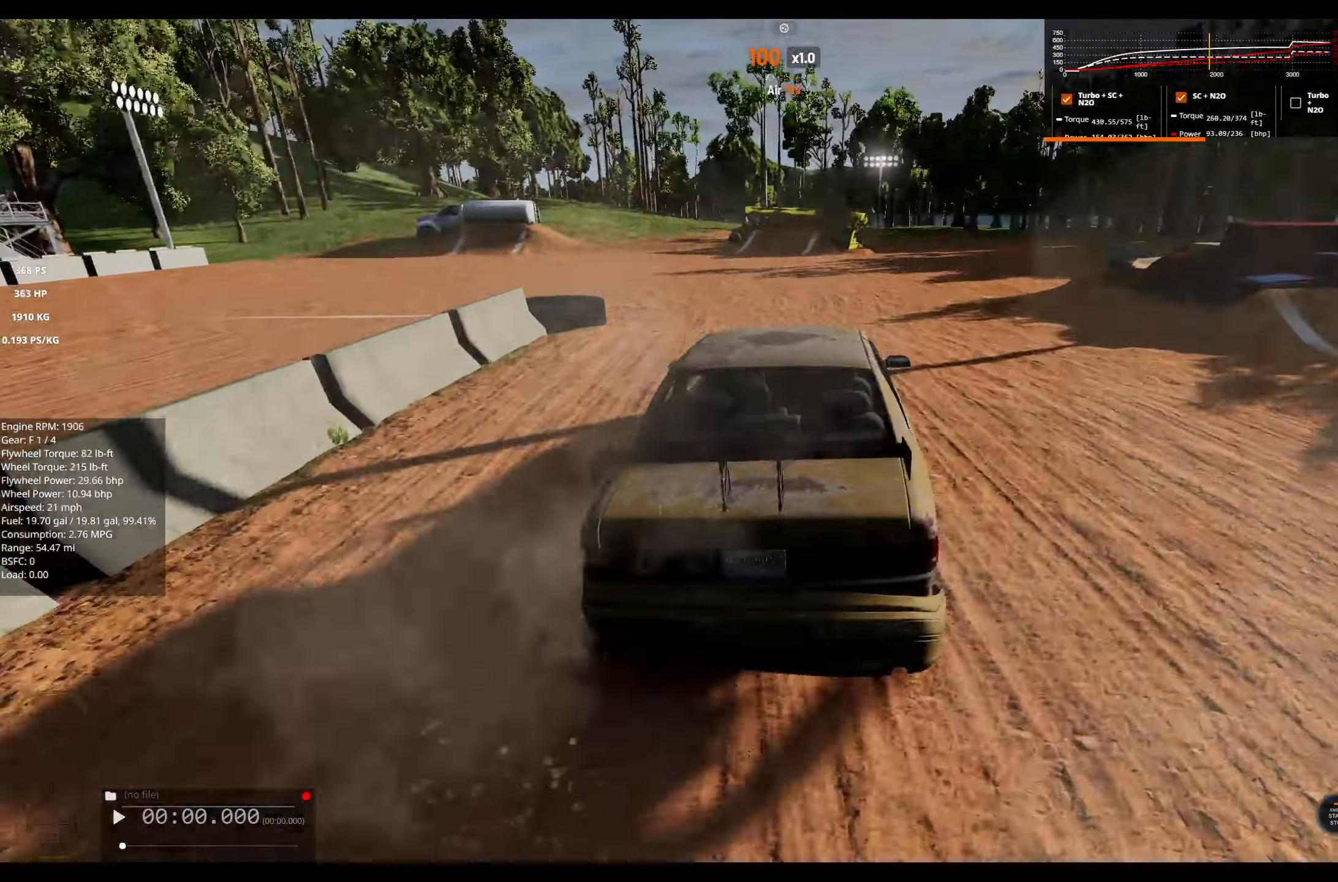
{"buttons": [], "left_stick": "center", "right_stick": "center", "events": [[100, "right_stick", "right"], [216, "right_stick", "center"], [316, "left_stick", "center"]]}